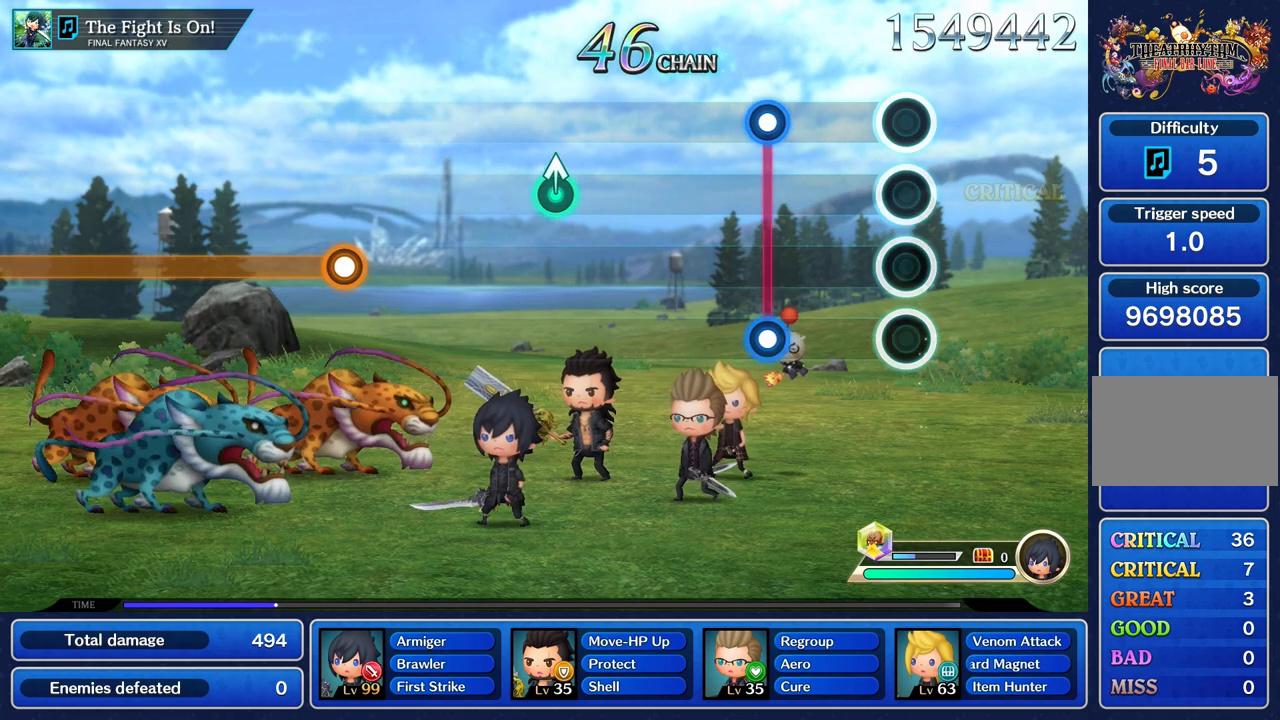
Gameplay with a controller (PlayStation layout); each line is a JSON object with the inputs held at the frame after it. "events" lists button and stick changes between this image and that frame as [ms after this image, input, new state], when the widget could be followed in between. Not read: CIRCLE CROSS L3 R3.
{"buttons": ["L1", "R1"], "left_stick": "center", "right_stick": "center", "events": [[401, "L1", "down"], [401, "R1", "down"]]}
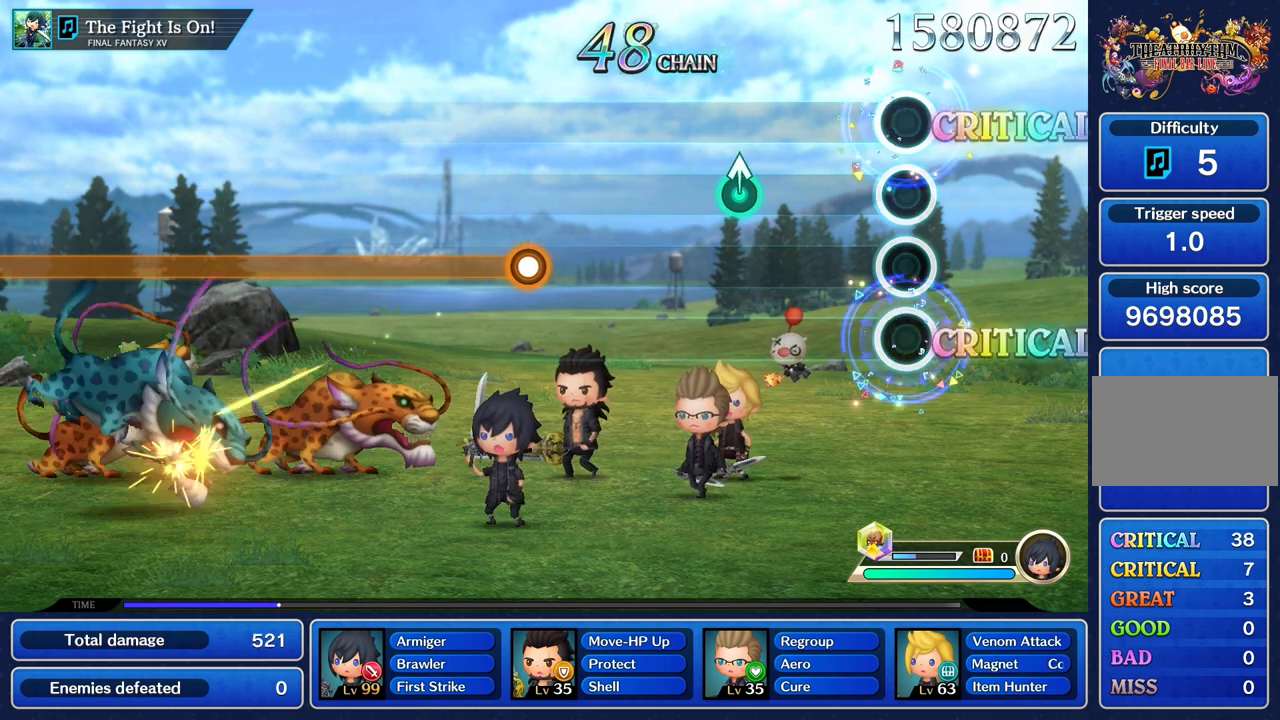
{"buttons": [], "left_stick": "up", "right_stick": "center", "events": [[16, "L1", "up"], [33, "R1", "up"], [467, "left_stick", "up"]]}
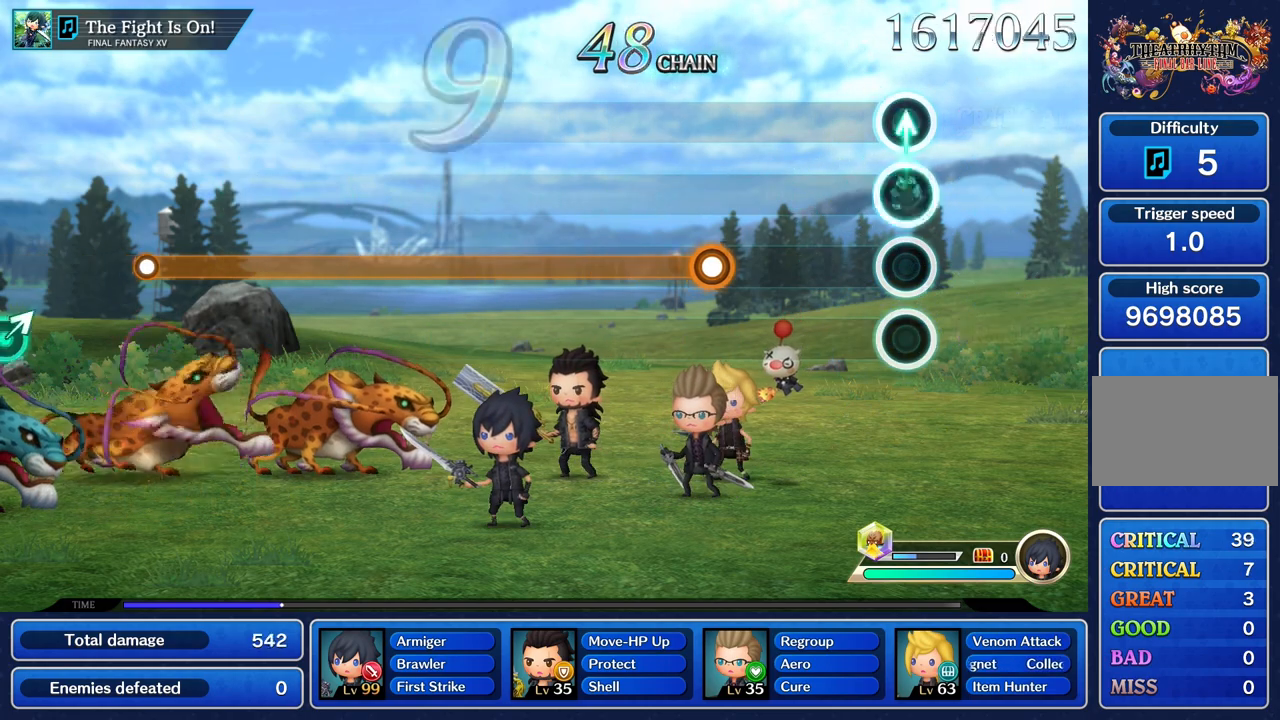
{"buttons": [], "left_stick": "center", "right_stick": "center", "events": [[84, "left_stick", "center"]]}
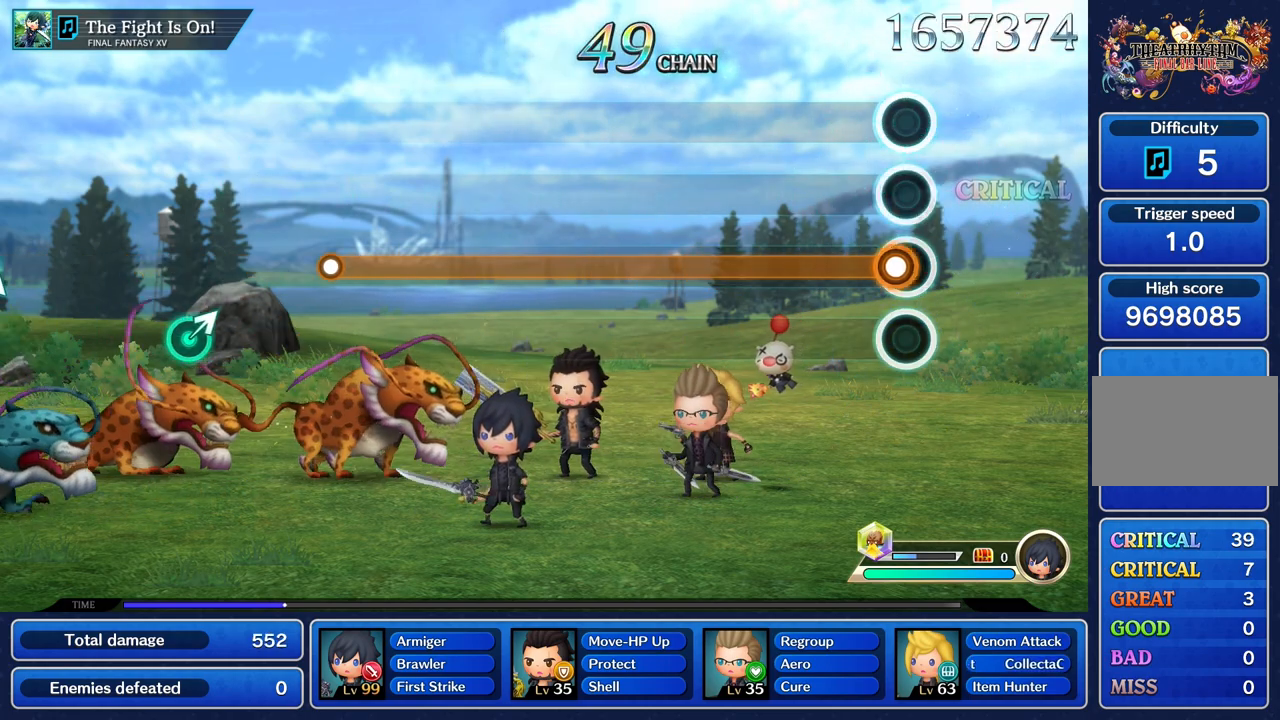
{"buttons": ["R1"], "left_stick": "center", "right_stick": "center", "events": [[50, "R1", "down"]]}